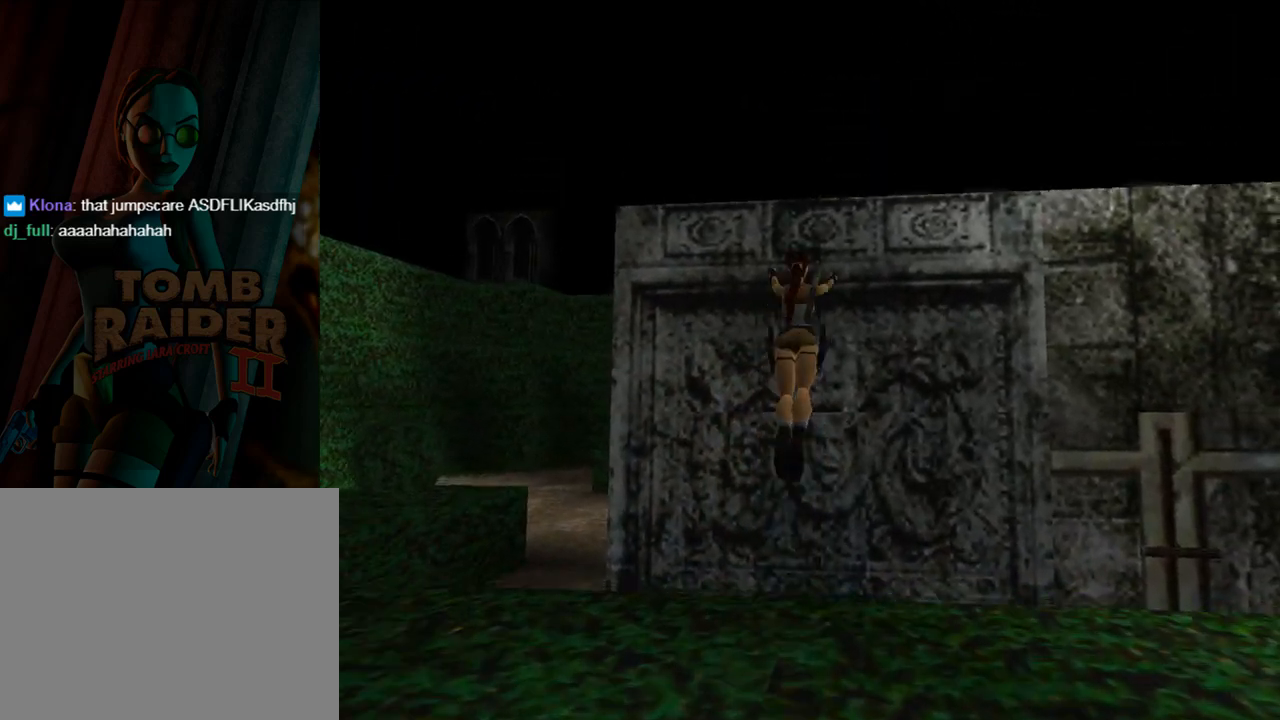
Gameplay with a controller (PlayStation layout); each line is a JSON object with the inputs held at the frame after it. "events" lists button and stick changes between this image and that frame as [ms after this image, input, new state], when the widget could be followed in between. Not read: L2 R2 right_stick.
{"buttons": ["CROSS"], "left_stick": "center", "events": [[67, "DPAD_RIGHT", "up"], [133, "DPAD_UP", "up"]]}
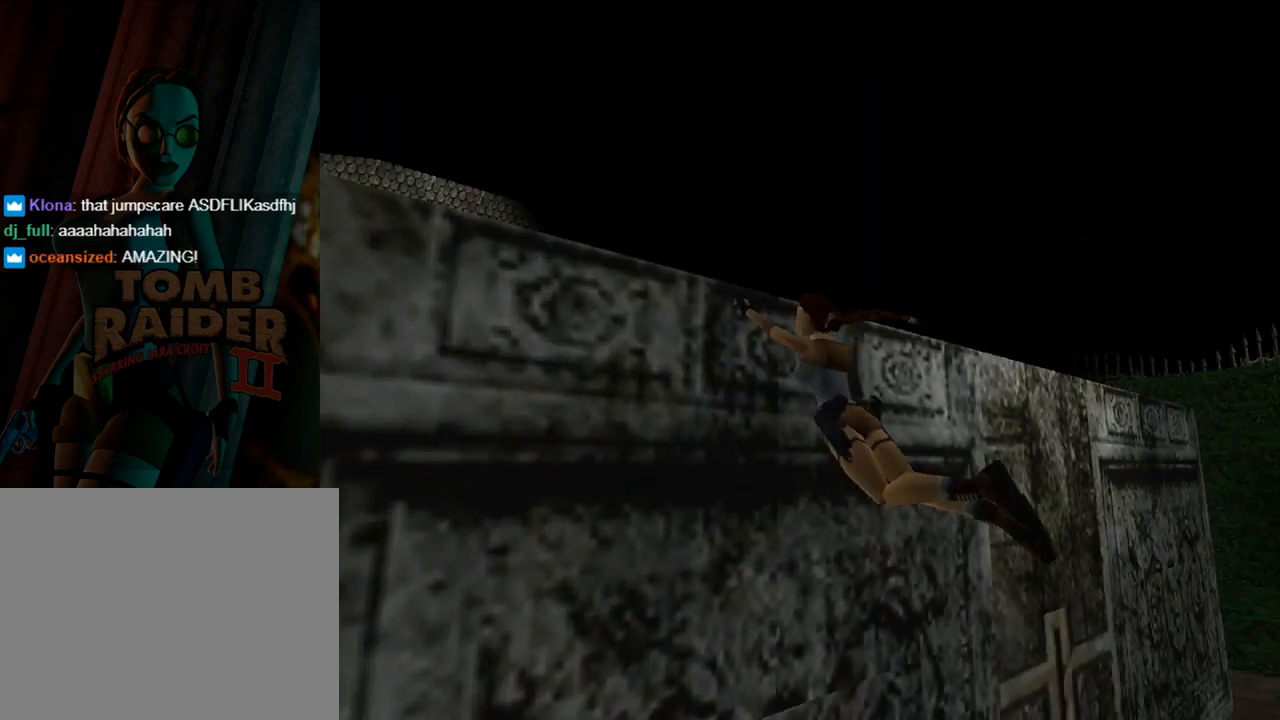
{"buttons": [], "left_stick": "center", "events": [[33, "DPAD_UP", "down"], [367, "DPAD_UP", "up"], [400, "CROSS", "up"]]}
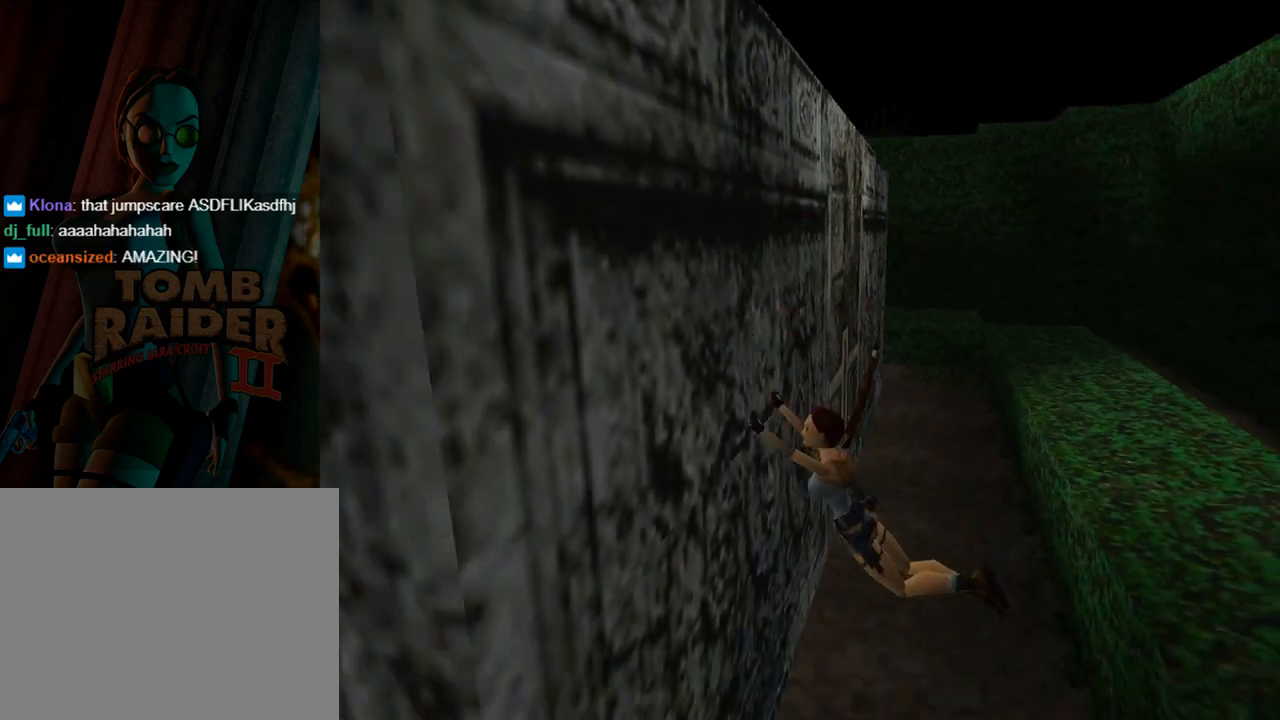
{"buttons": ["SQUARE", "DPAD_DOWN"], "left_stick": "center", "events": [[67, "SQUARE", "down"], [133, "DPAD_DOWN", "down"]]}
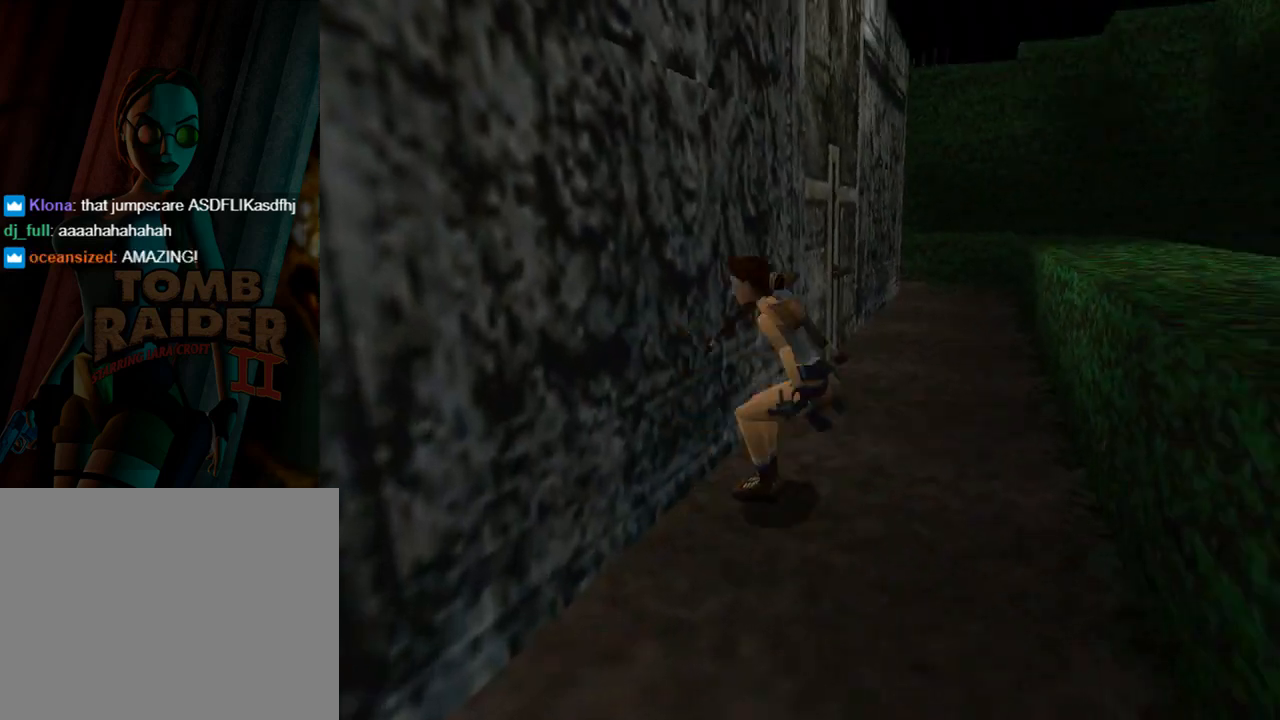
{"buttons": [], "left_stick": "center", "events": [[467, "DPAD_DOWN", "up"], [500, "SQUARE", "up"]]}
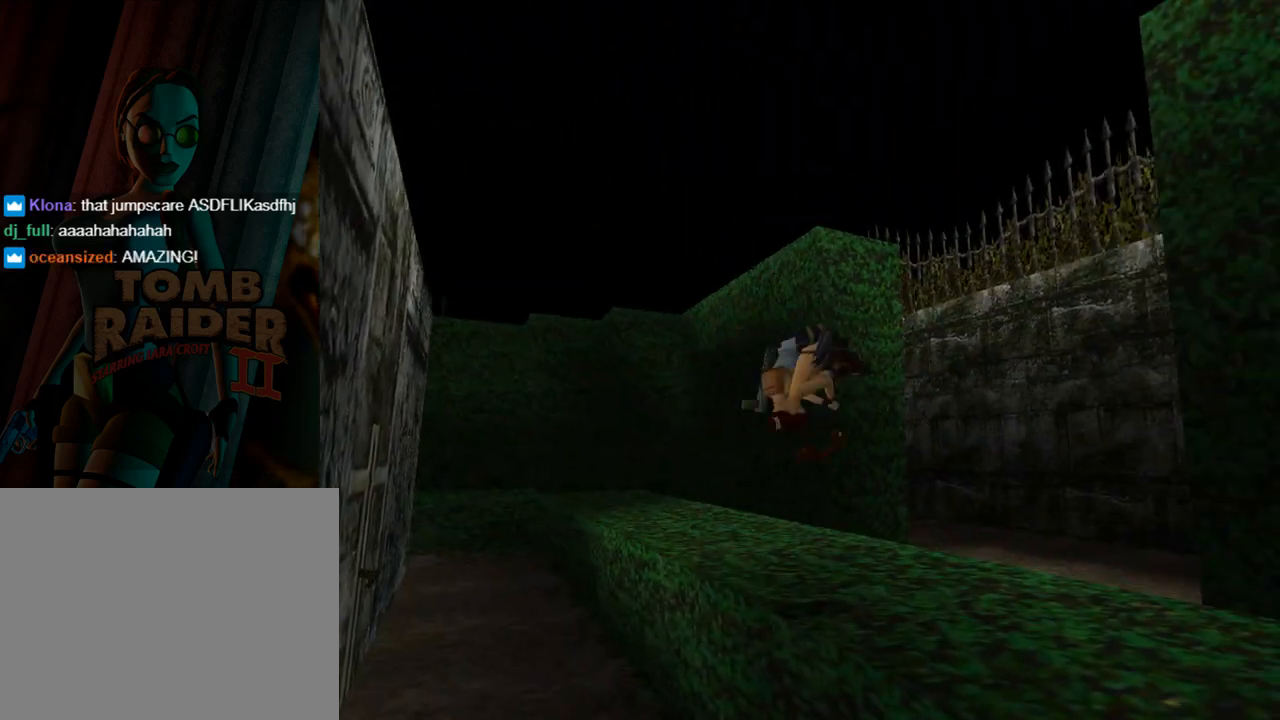
{"buttons": ["R1"], "left_stick": "center", "events": [[400, "R1", "down"]]}
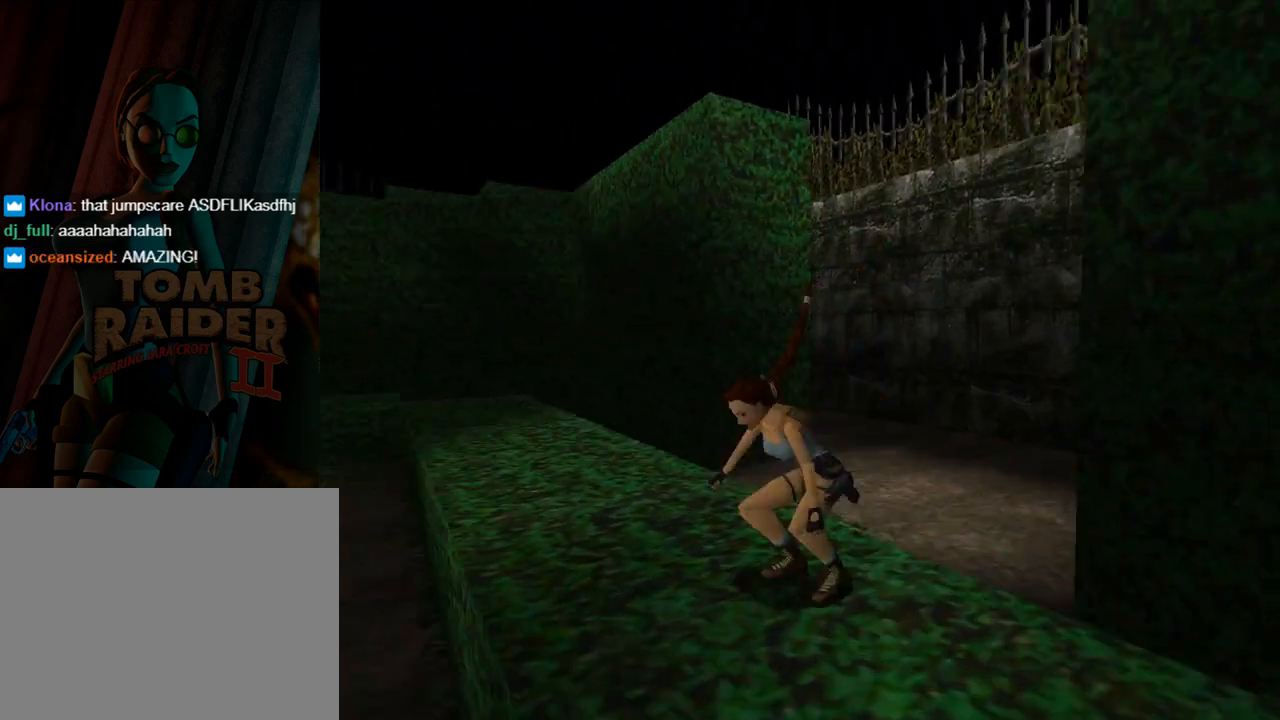
{"buttons": ["R1", "DPAD_DOWN"], "left_stick": "center", "events": [[67, "DPAD_DOWN", "down"]]}
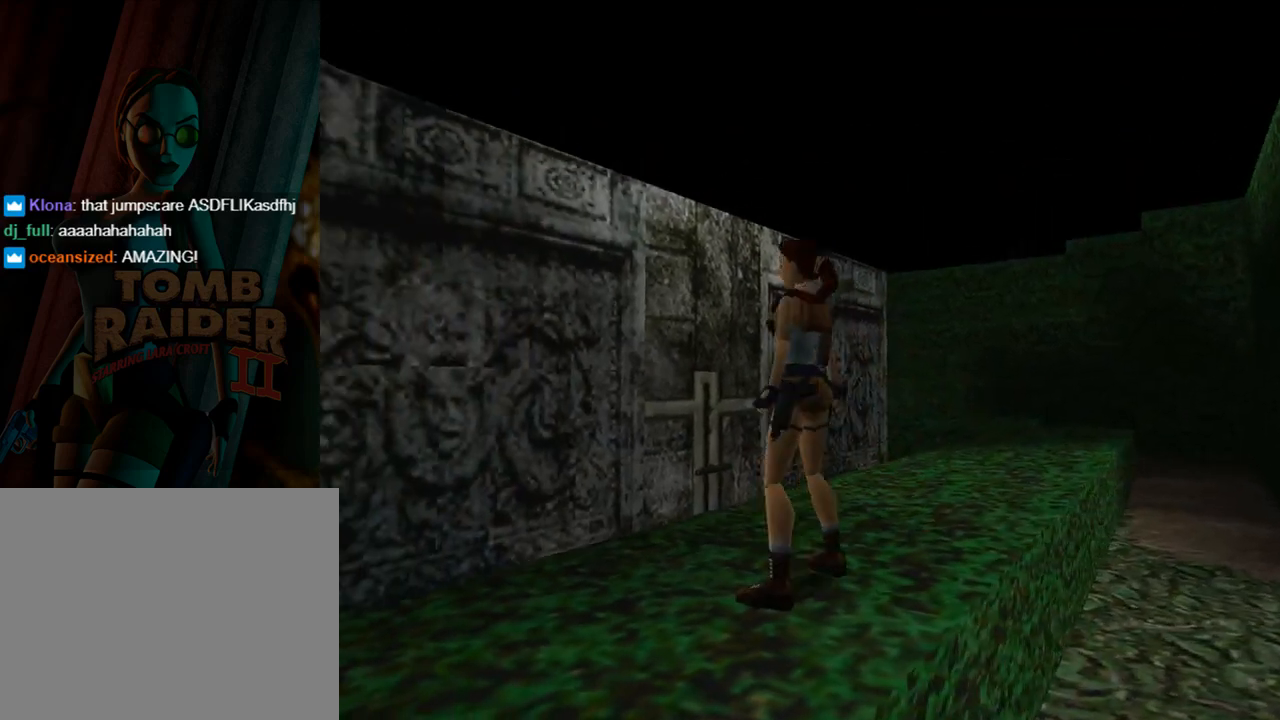
{"buttons": ["R1", "DPAD_DOWN"], "left_stick": "center", "events": []}
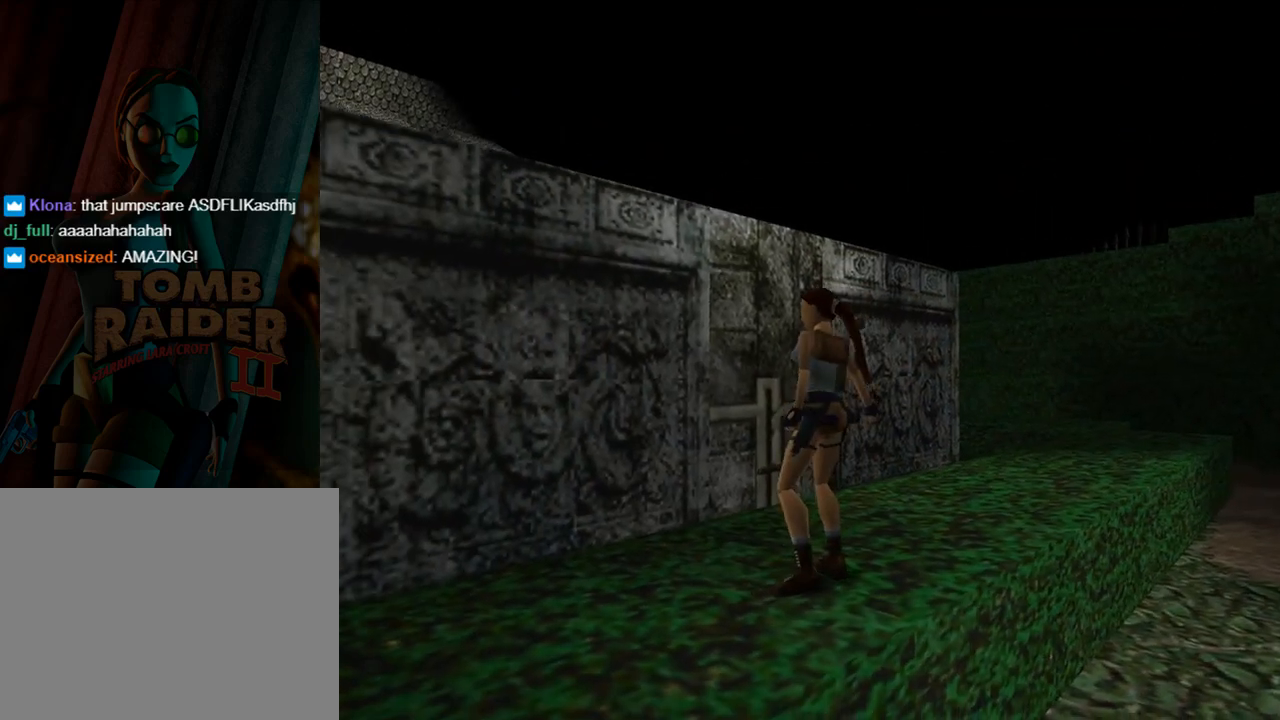
{"buttons": ["R1", "DPAD_DOWN"], "left_stick": "center", "events": []}
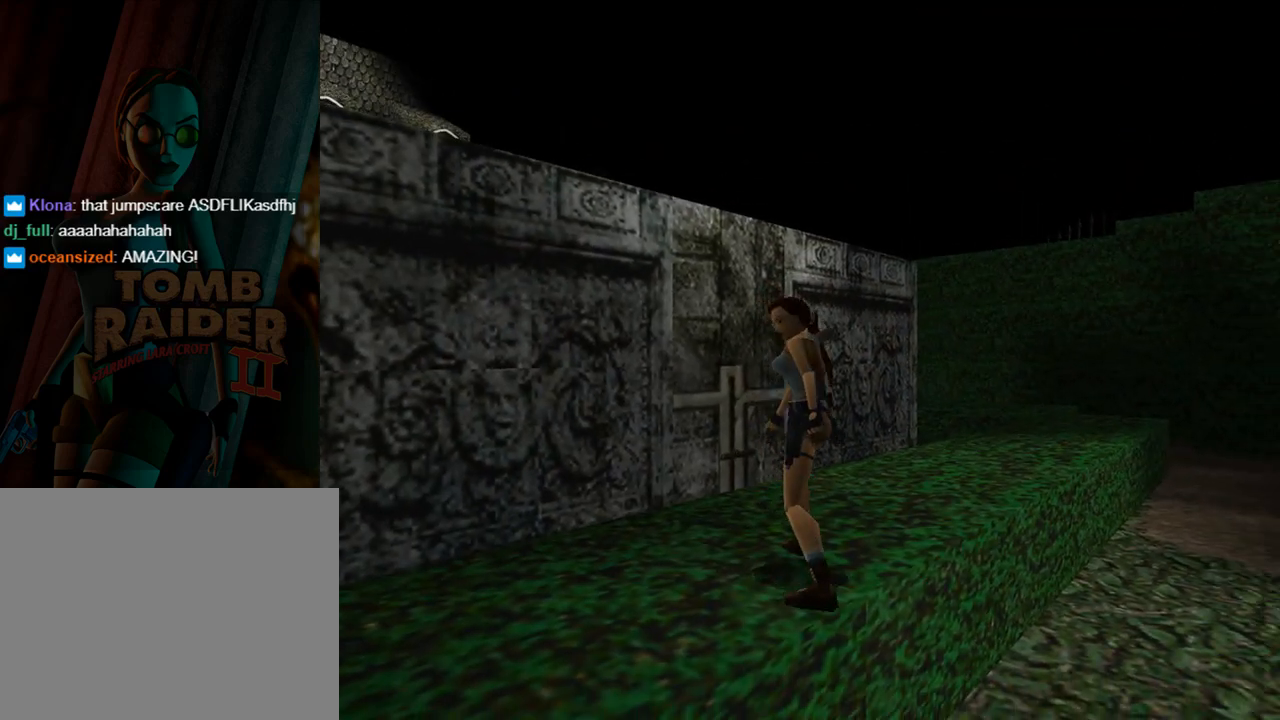
{"buttons": ["R1", "DPAD_DOWN"], "left_stick": "center", "events": []}
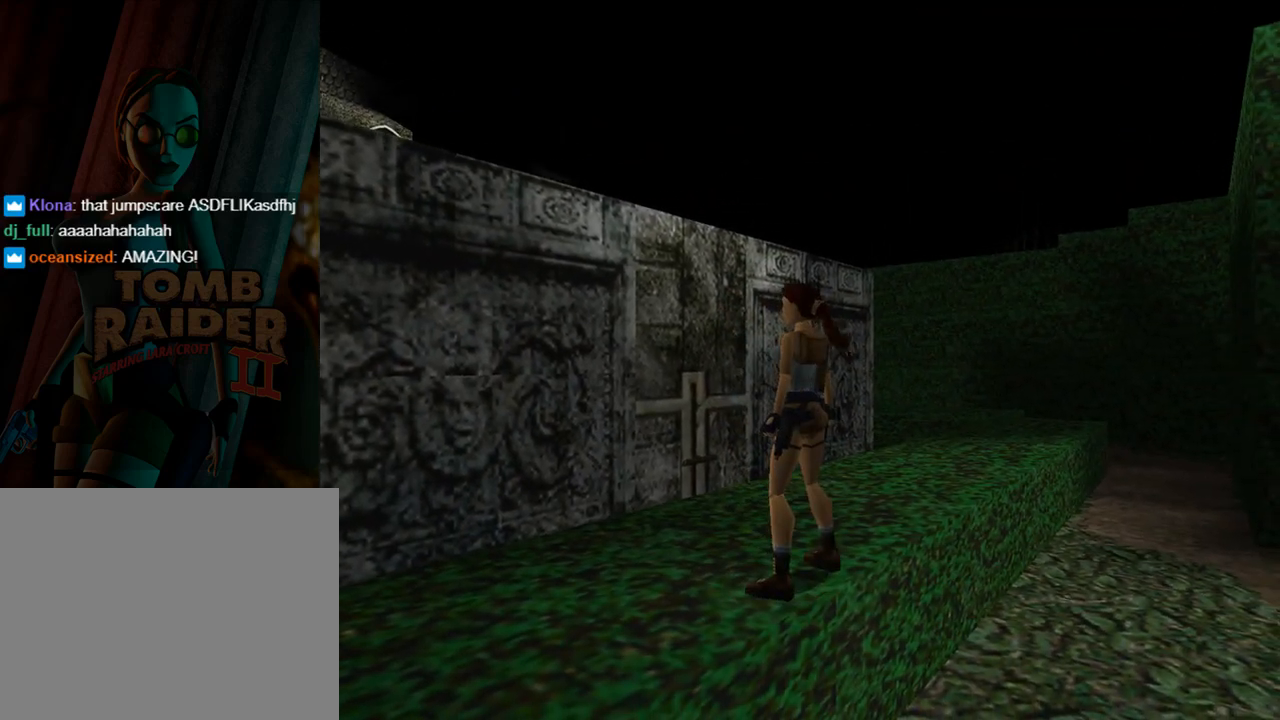
{"buttons": ["SQUARE", "DPAD_UP"], "left_stick": "center", "events": [[100, "DPAD_DOWN", "up"], [333, "DPAD_UP", "down"], [400, "R1", "up"], [467, "SQUARE", "down"]]}
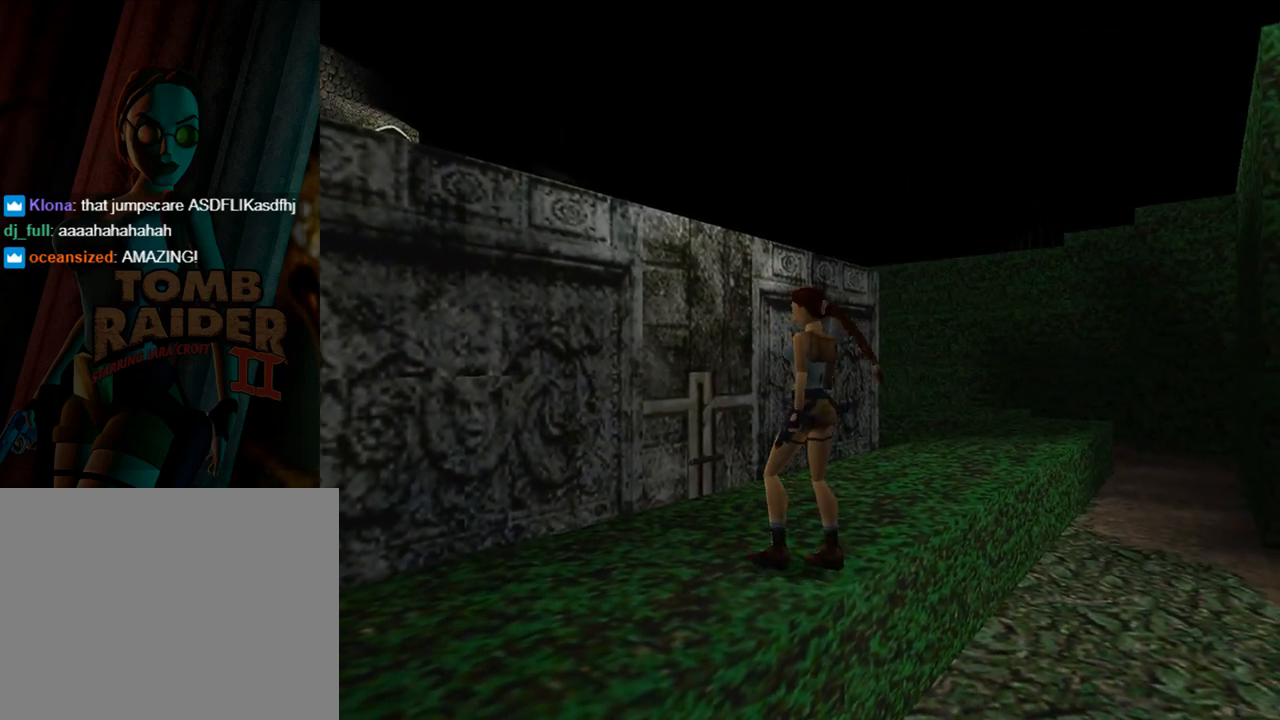
{"buttons": ["SQUARE", "DPAD_UP"], "left_stick": "center", "events": []}
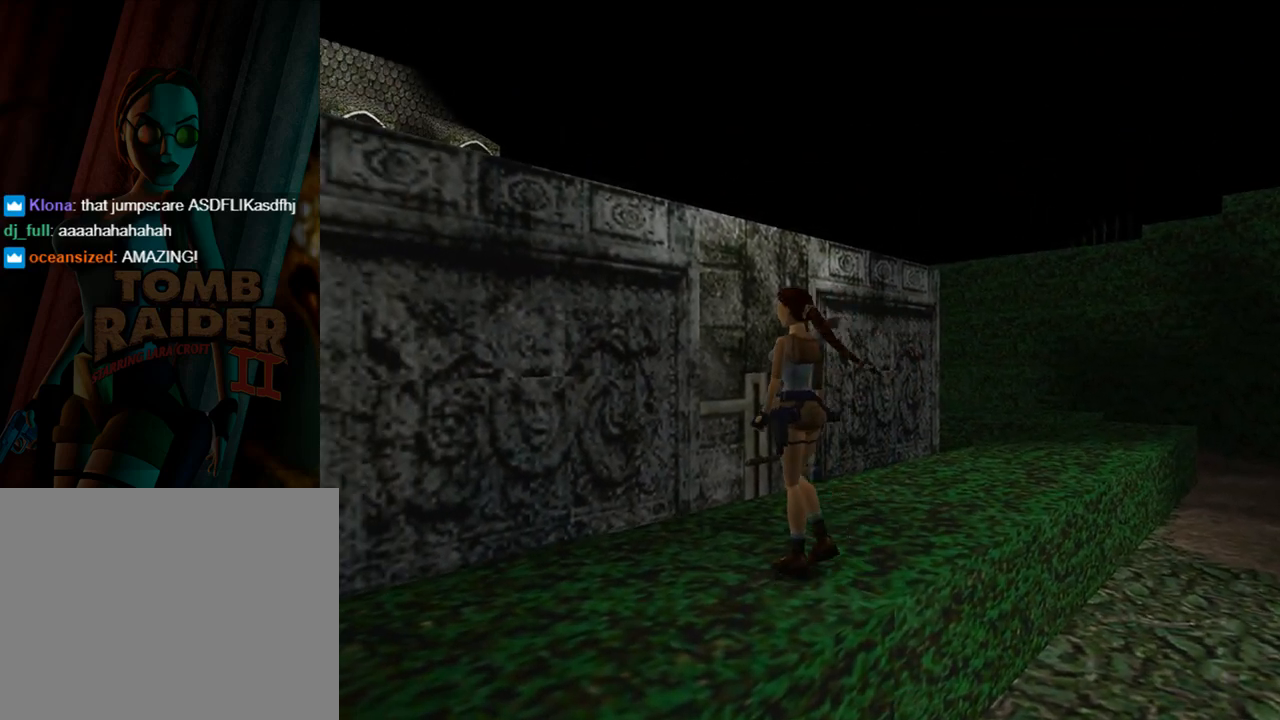
{"buttons": ["DPAD_UP"], "left_stick": "center", "events": [[500, "SQUARE", "up"]]}
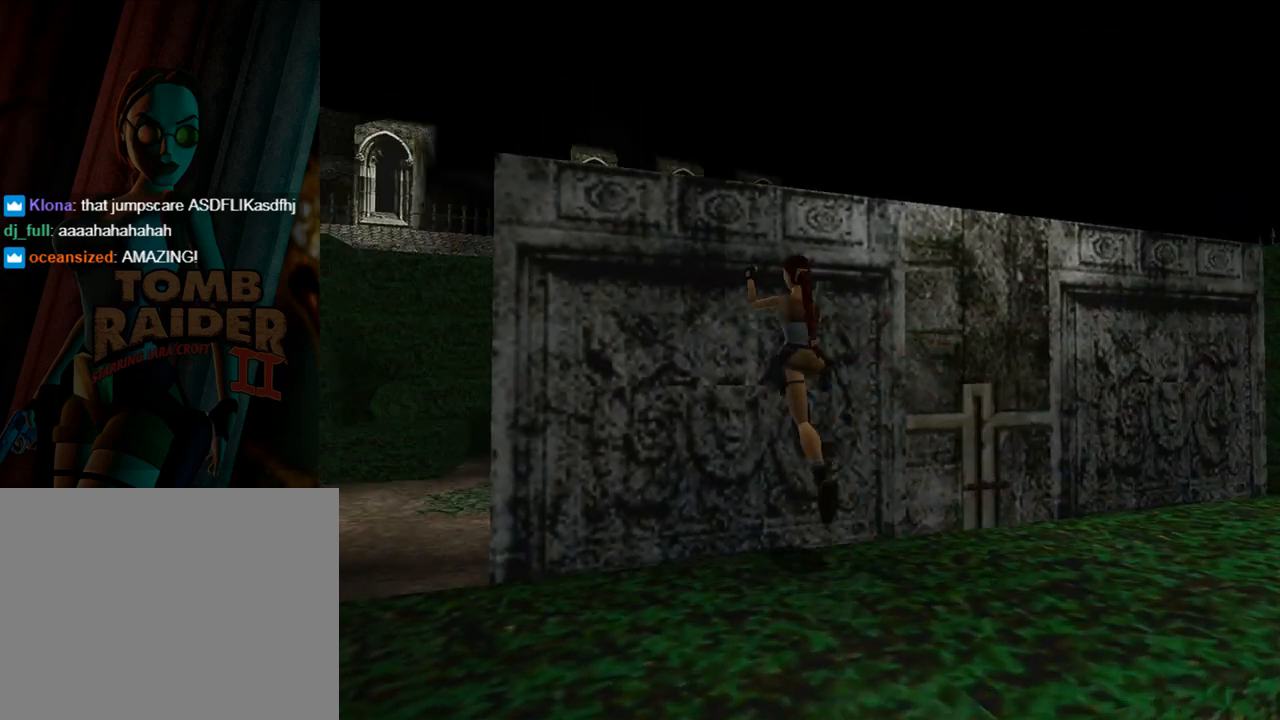
{"buttons": ["CROSS"], "left_stick": "center", "events": [[33, "CROSS", "down"], [100, "DPAD_UP", "up"]]}
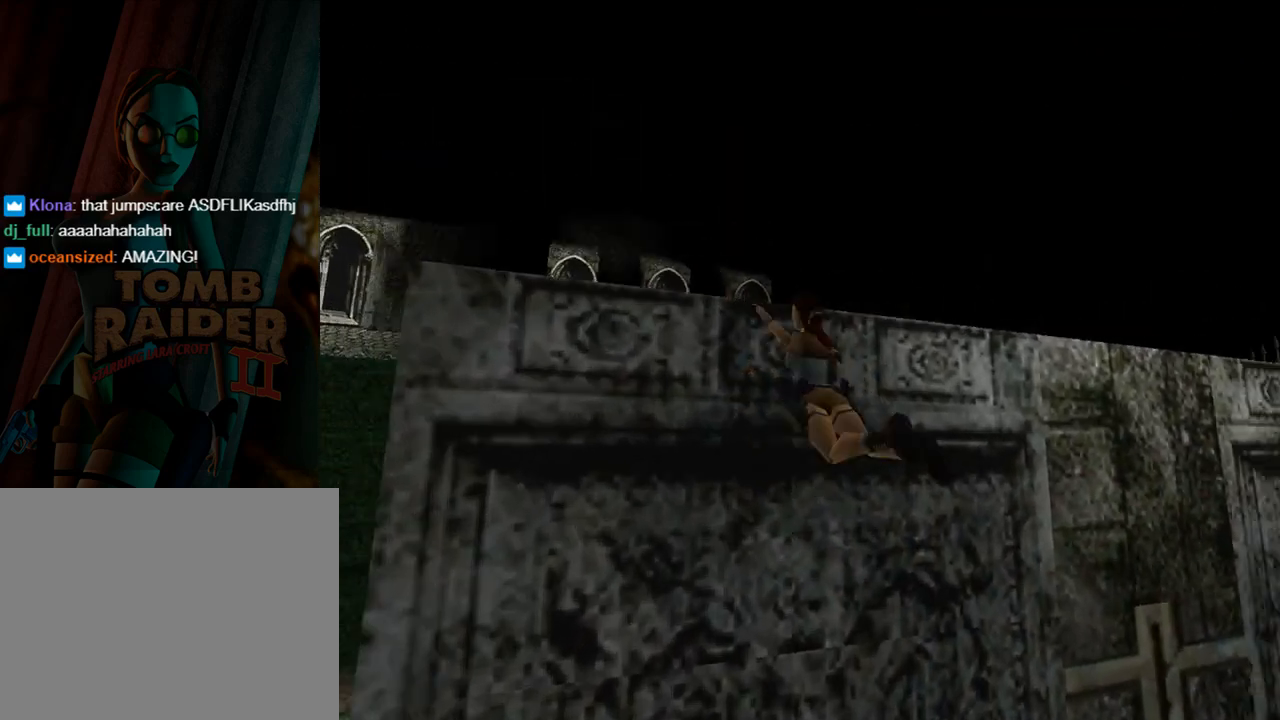
{"buttons": ["CROSS", "DPAD_UP"], "left_stick": "center", "events": [[200, "DPAD_UP", "down"]]}
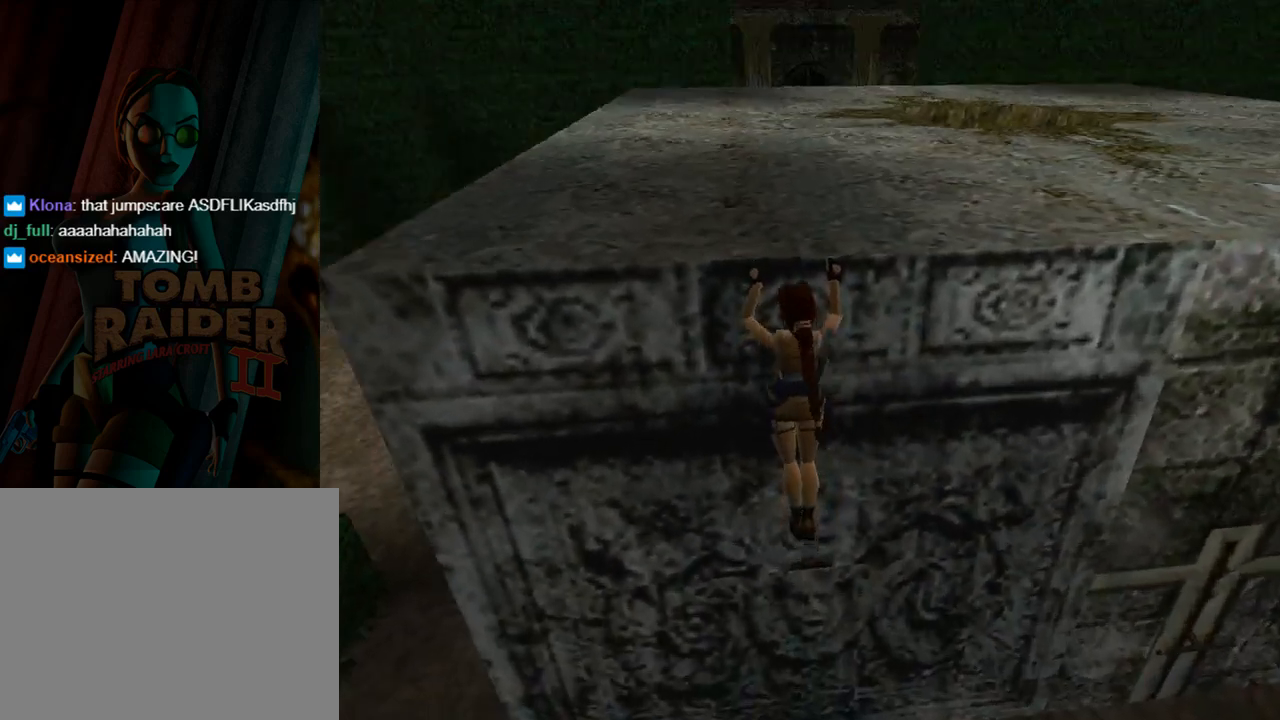
{"buttons": ["CROSS", "L1", "DPAD_UP", "DPAD_RIGHT"], "left_stick": "center", "events": [[167, "L1", "down"], [367, "DPAD_RIGHT", "down"]]}
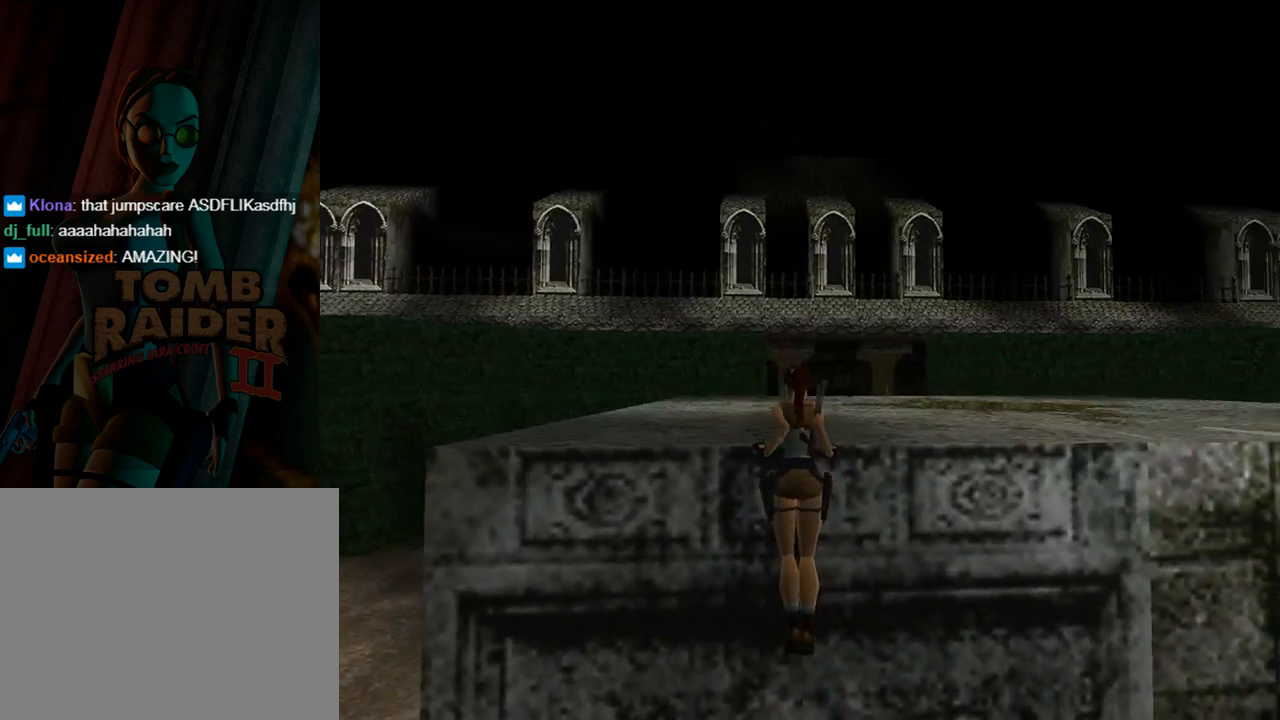
{"buttons": ["CROSS", "L1"], "left_stick": "center", "events": [[233, "DPAD_RIGHT", "up"], [400, "DPAD_UP", "up"]]}
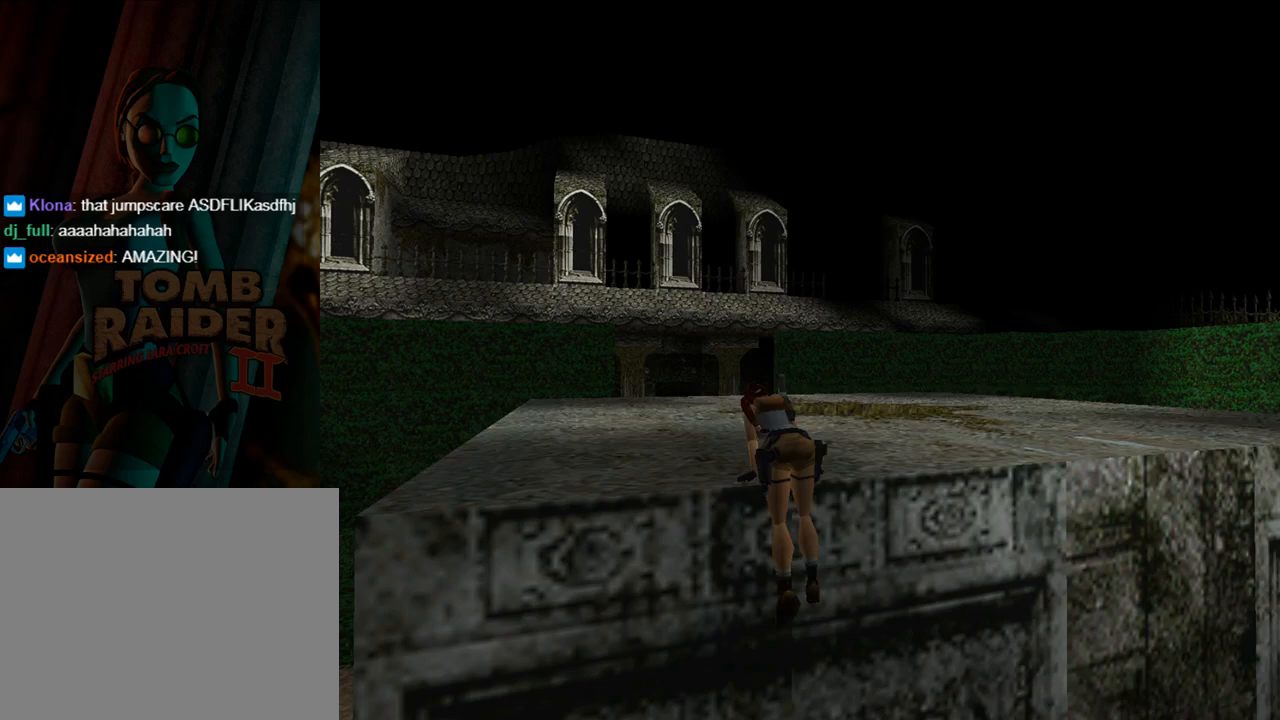
{"buttons": ["L1"], "left_stick": "center", "events": [[500, "CROSS", "up"]]}
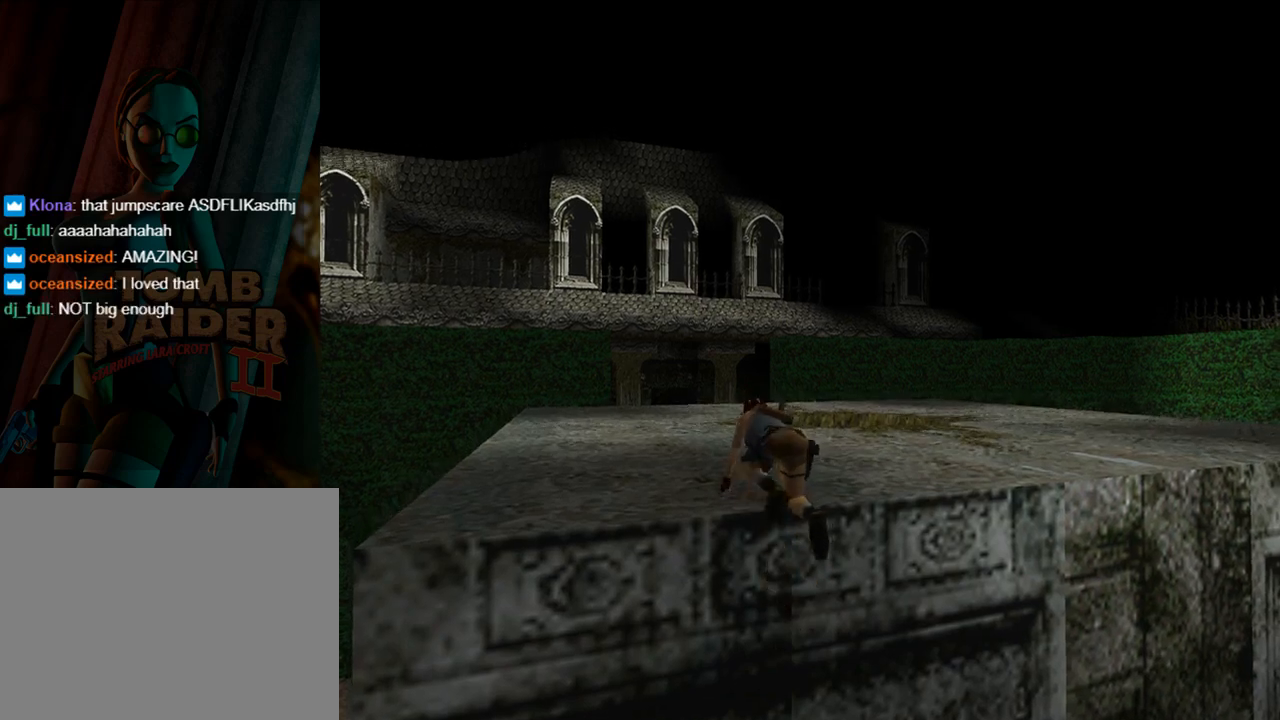
{"buttons": [], "left_stick": "center", "events": [[33, "L1", "up"]]}
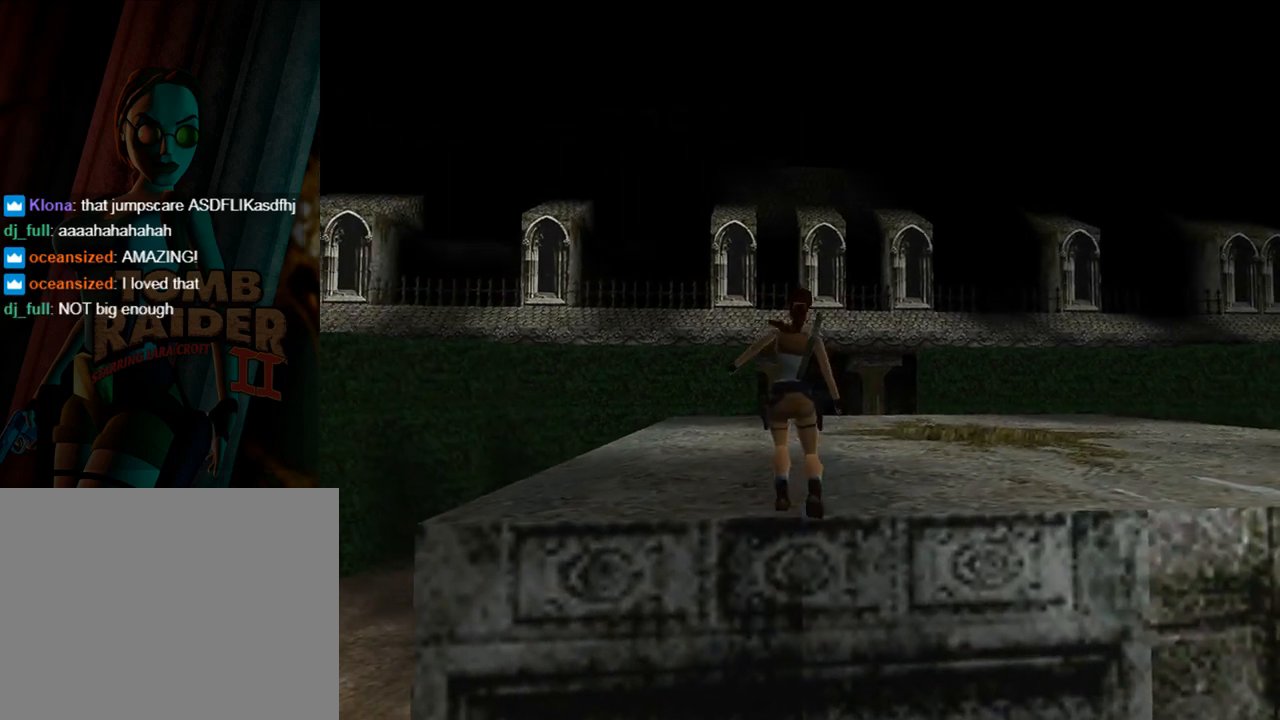
{"buttons": ["DPAD_RIGHT"], "left_stick": "center", "events": [[100, "DPAD_RIGHT", "down"]]}
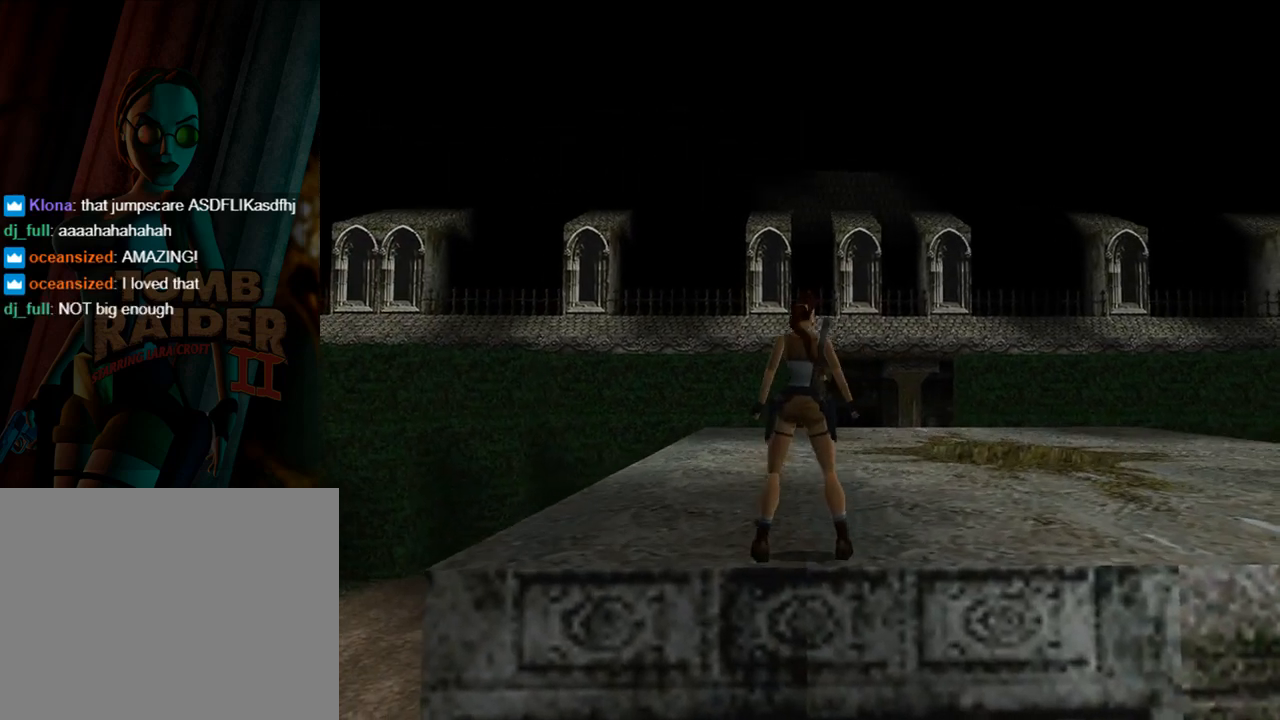
{"buttons": ["DPAD_RIGHT"], "left_stick": "center", "events": []}
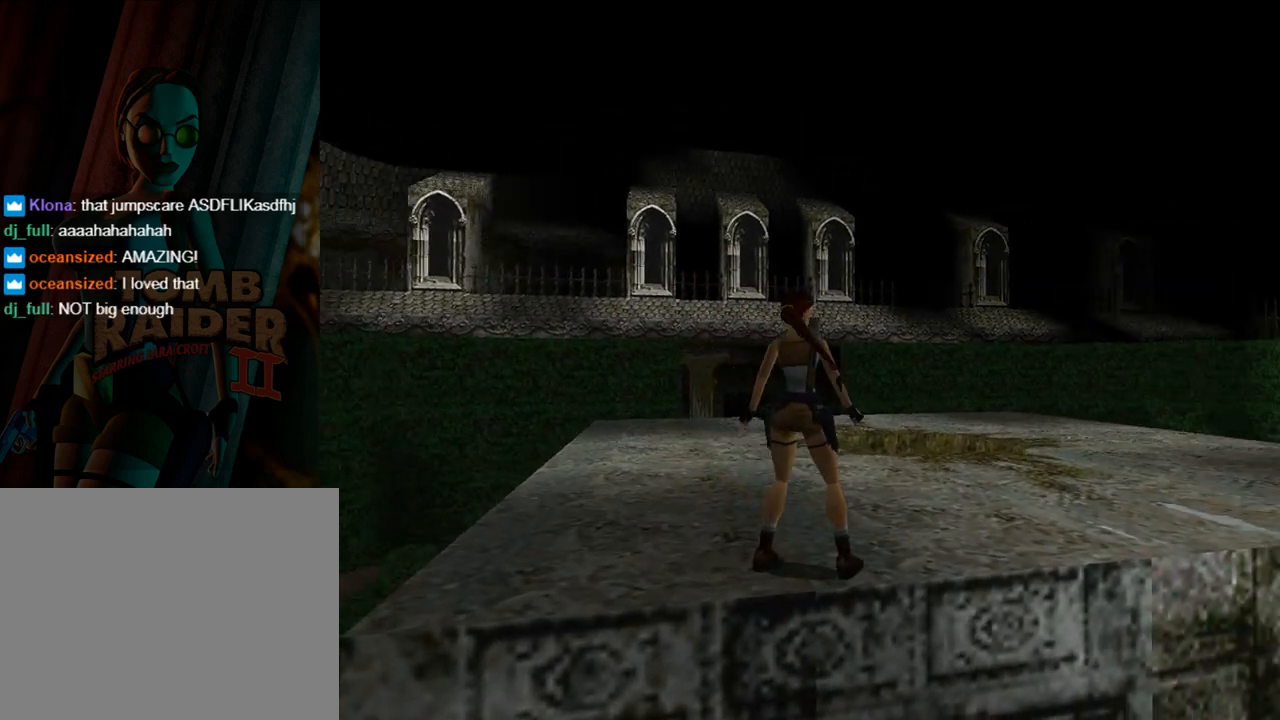
{"buttons": ["L1", "DPAD_UP"], "left_stick": "center", "events": [[33, "DPAD_RIGHT", "up"], [67, "L1", "down"], [167, "DPAD_UP", "down"]]}
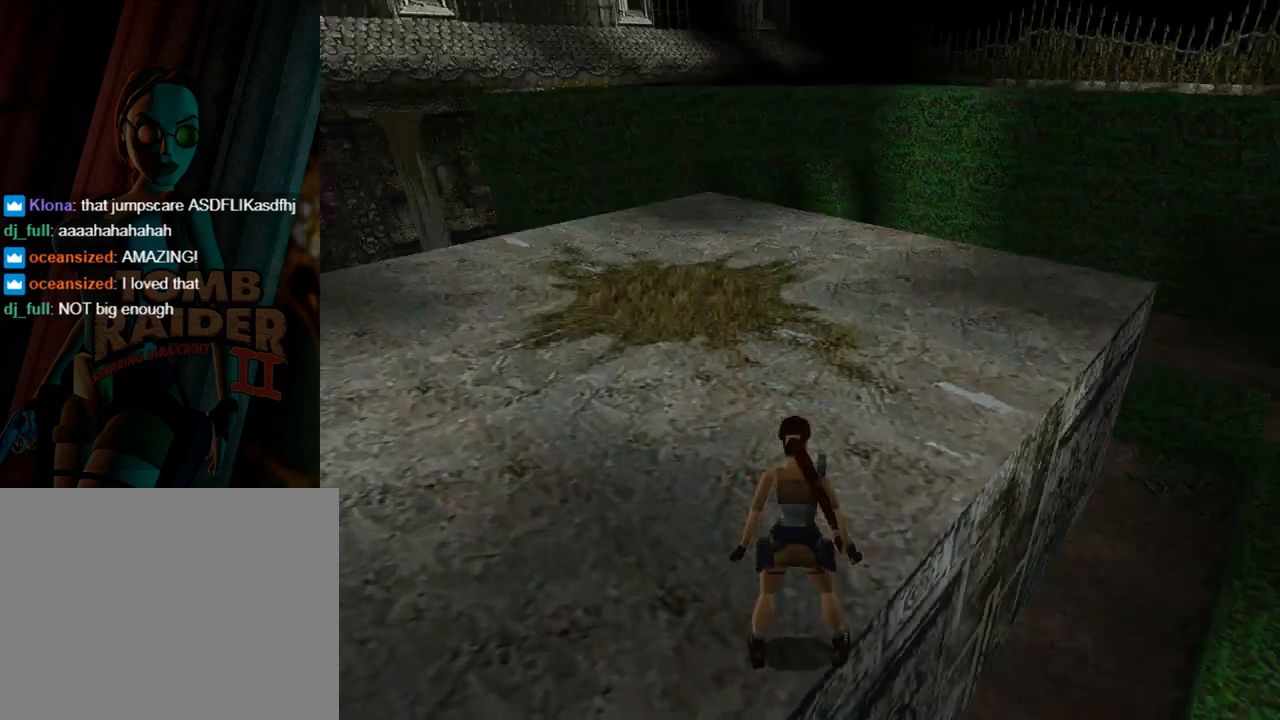
{"buttons": ["L1"], "left_stick": "center", "events": [[67, "DPAD_UP", "up"]]}
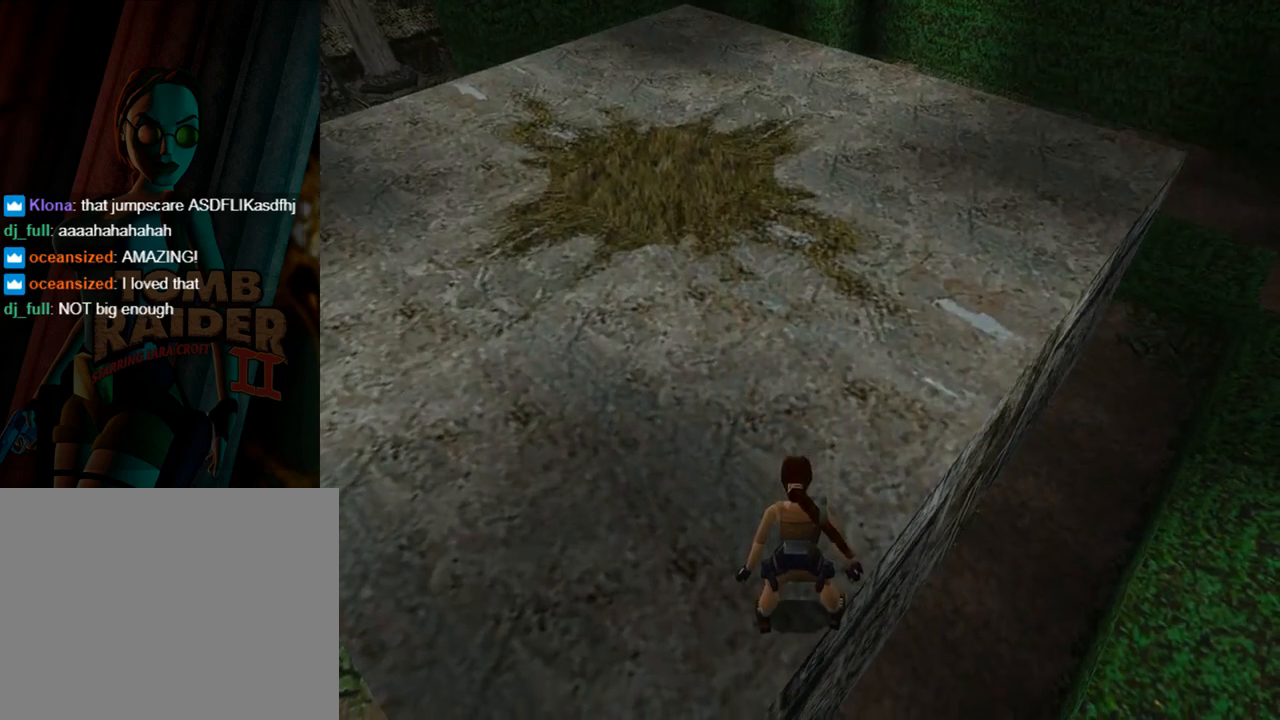
{"buttons": ["L1", "DPAD_LEFT"], "left_stick": "center", "events": [[400, "DPAD_LEFT", "down"]]}
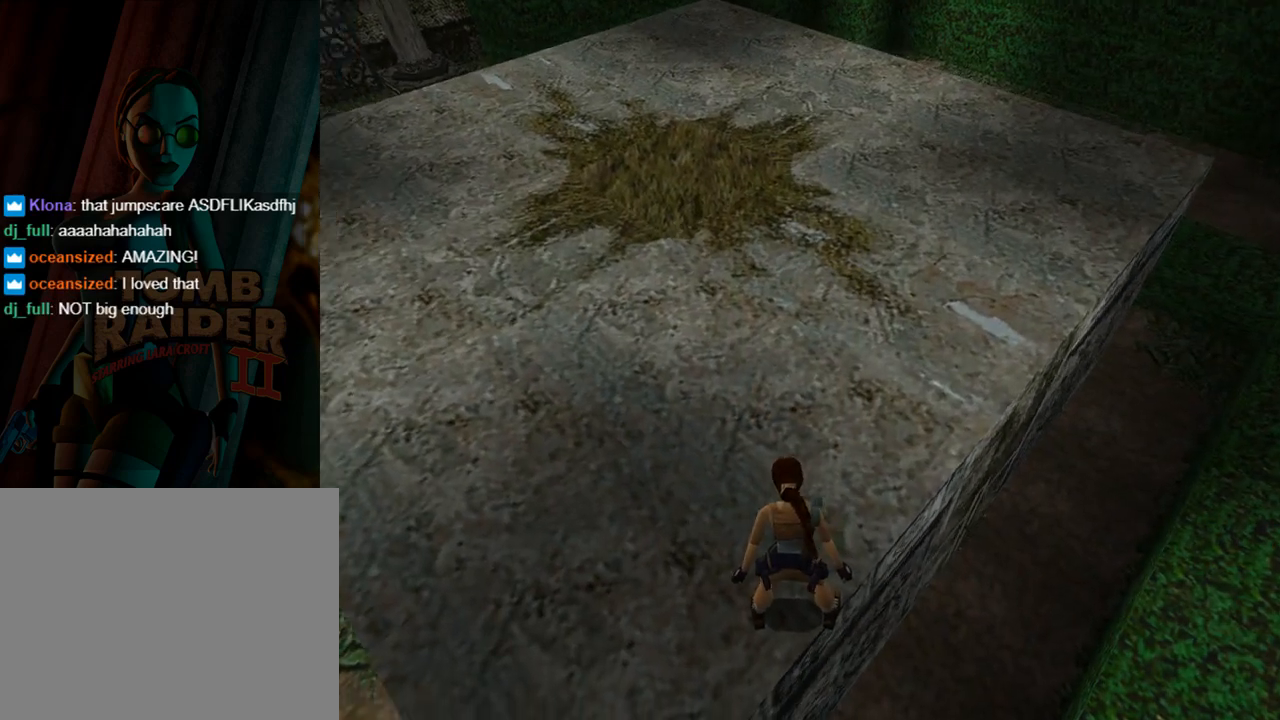
{"buttons": ["L1"], "left_stick": "center", "events": [[200, "DPAD_LEFT", "up"]]}
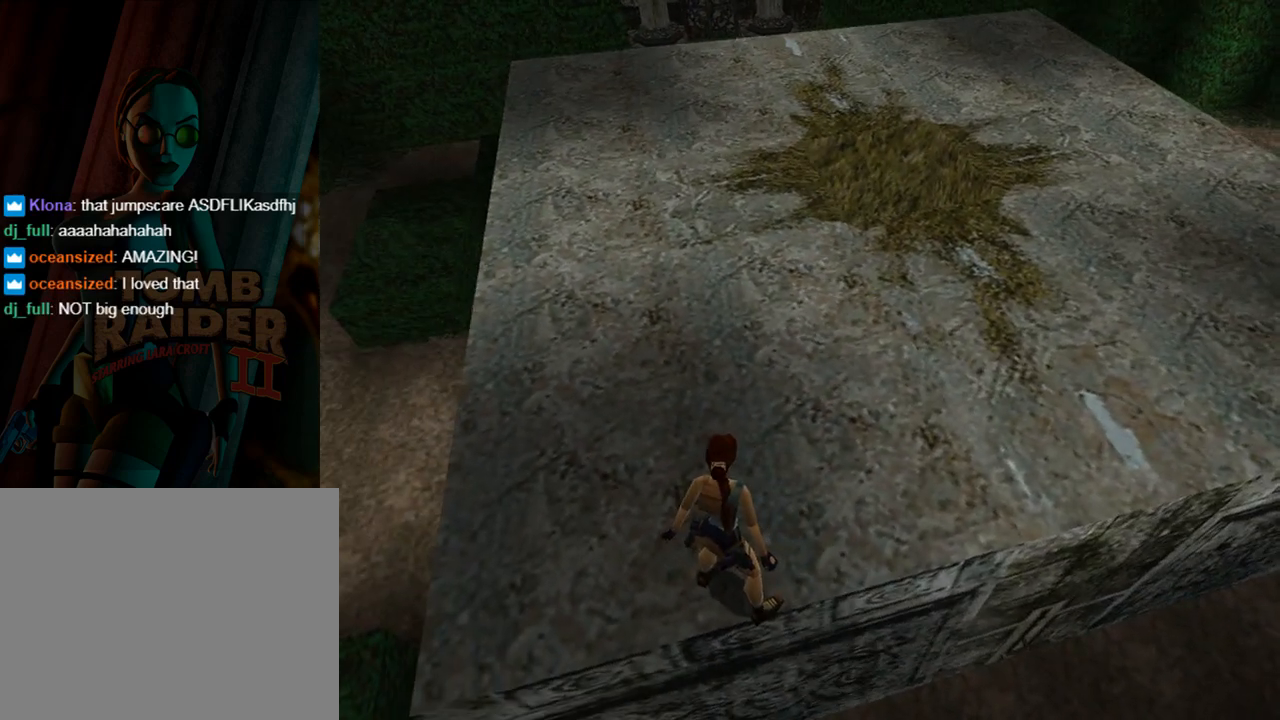
{"buttons": ["L1"], "left_stick": "center", "events": []}
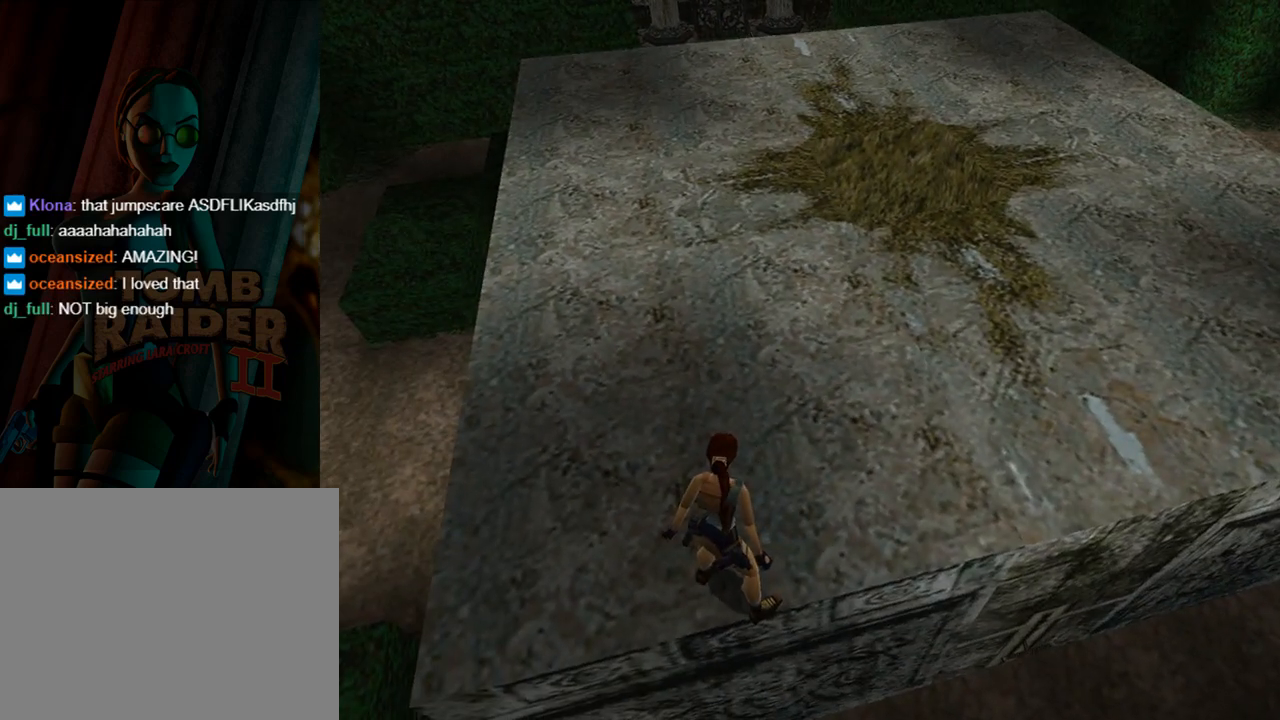
{"buttons": ["L1"], "left_stick": "center", "events": []}
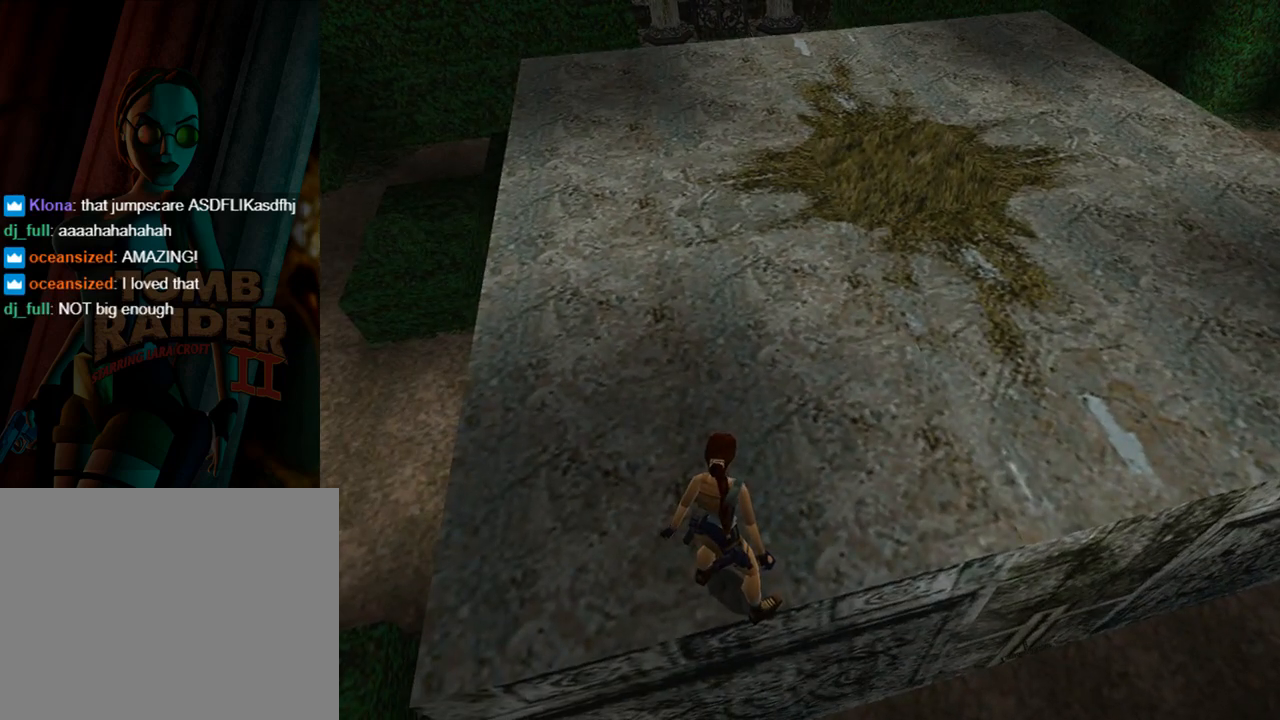
{"buttons": ["DPAD_UP", "DPAD_RIGHT"], "left_stick": "center", "events": [[400, "DPAD_UP", "down"], [467, "DPAD_RIGHT", "down"], [467, "L1", "up"]]}
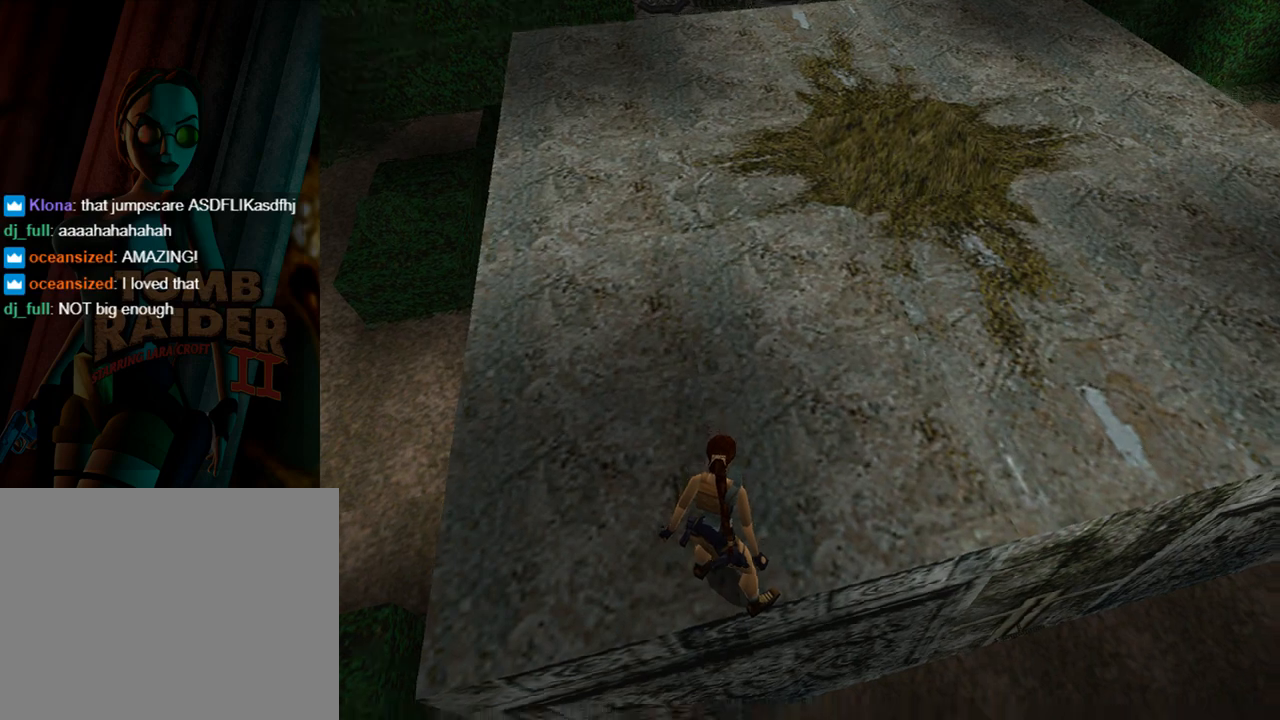
{"buttons": ["DPAD_UP", "DPAD_RIGHT"], "left_stick": "center", "events": []}
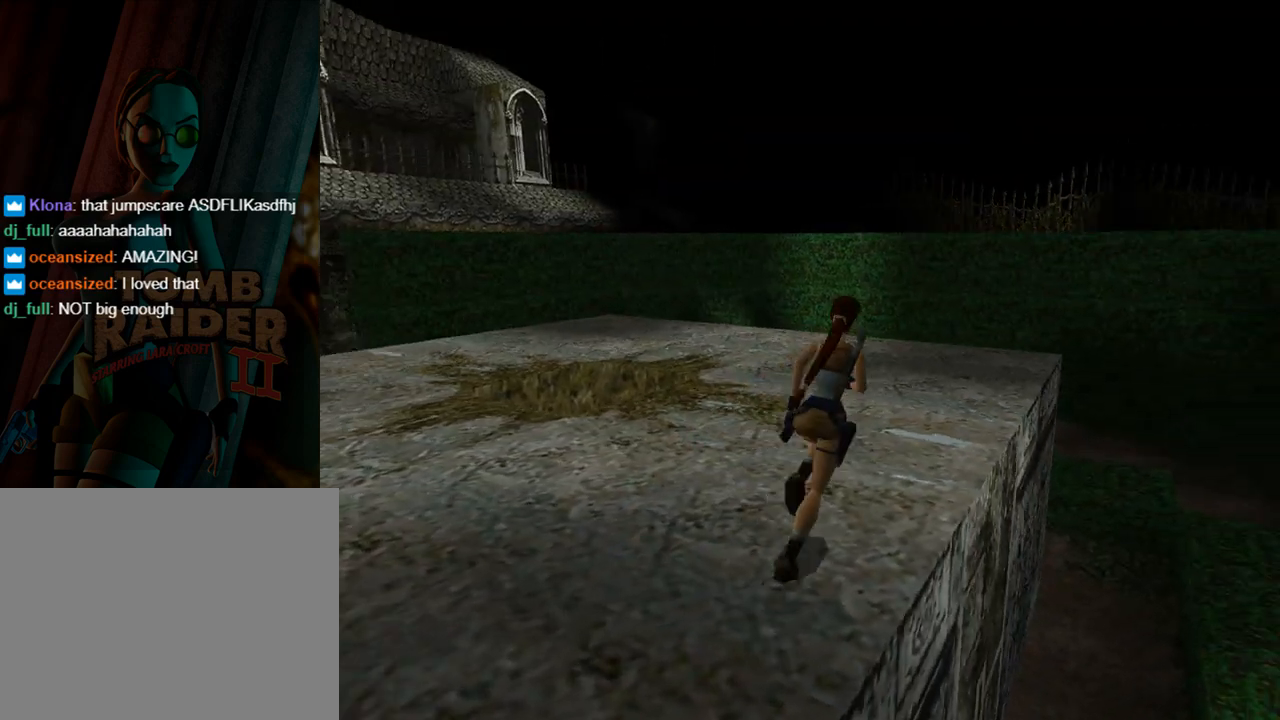
{"buttons": ["DPAD_LEFT"], "left_stick": "center", "events": [[133, "DPAD_RIGHT", "up"], [333, "DPAD_LEFT", "down"], [433, "DPAD_UP", "up"]]}
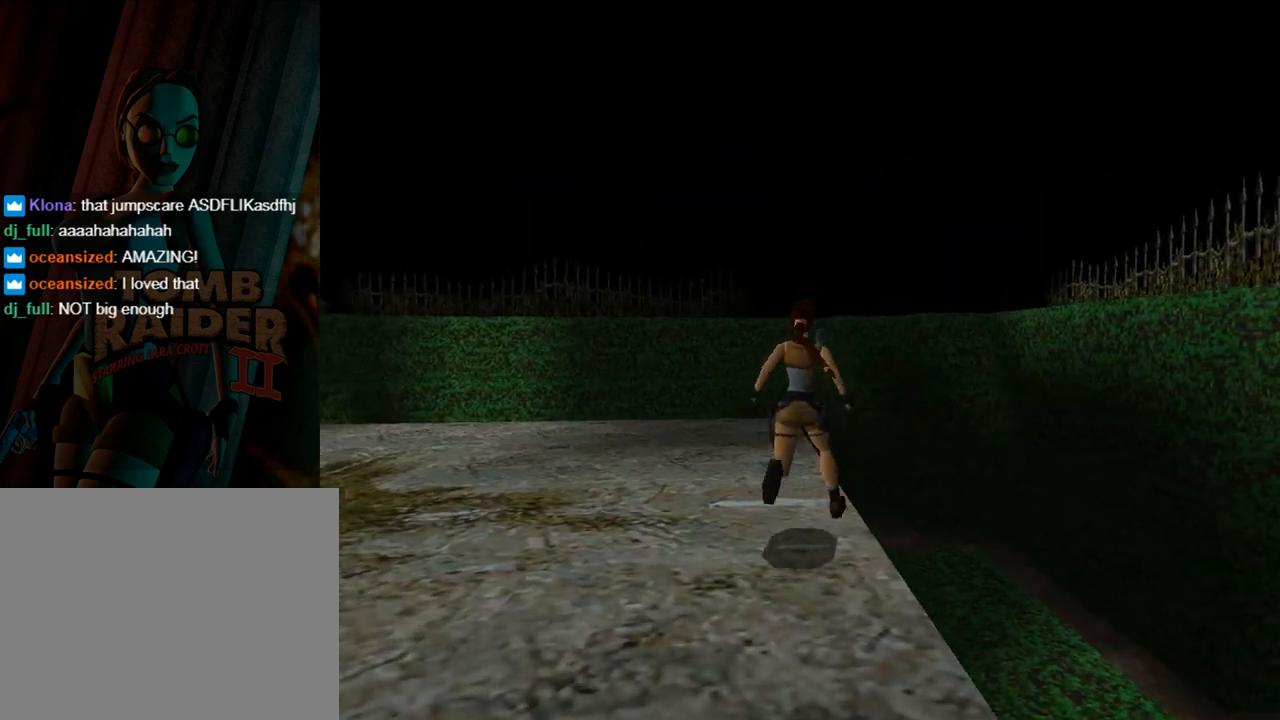
{"buttons": ["DPAD_LEFT"], "left_stick": "center", "events": []}